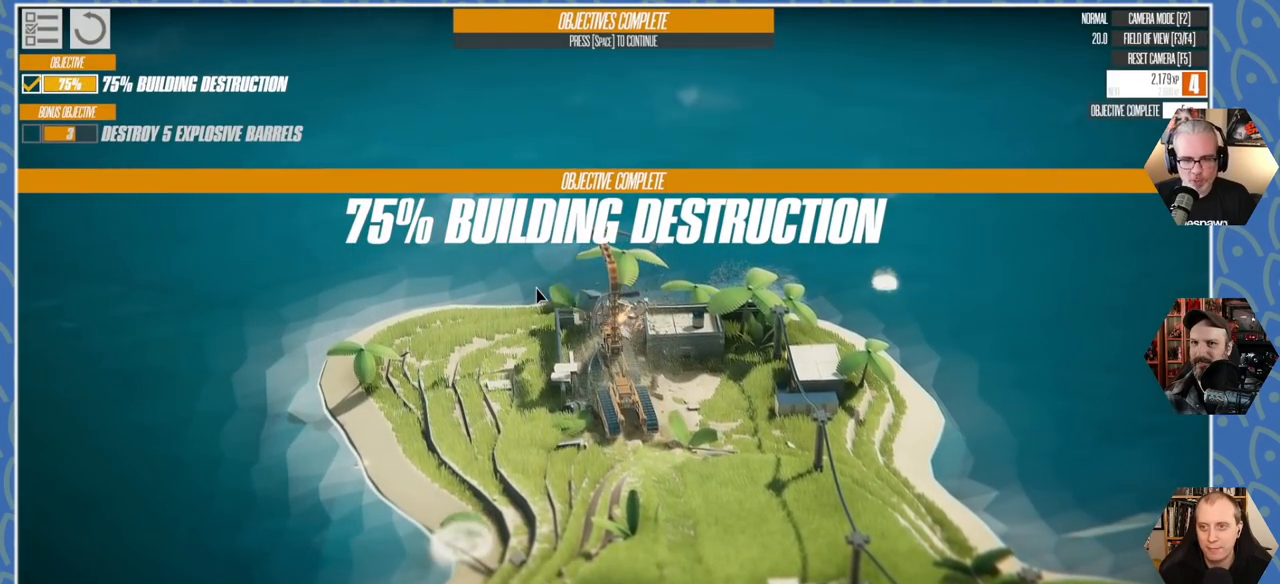
Gameplay with keyboard; each line is a JSON object with the keys held at the frame after it. "events" lists presses ("down") and releases ("up") of "a", "d", "e", "q", "s" and "w" between this image and that frame as [ms after this image, input, new state], when the widget could be followed in between. No other keys are recorded. Mouse input is not recorded.
{"keys": ["a", "s"], "events": [[133, "w", "up"], [166, "d", "up"], [316, "s", "down"], [466, "a", "down"]]}
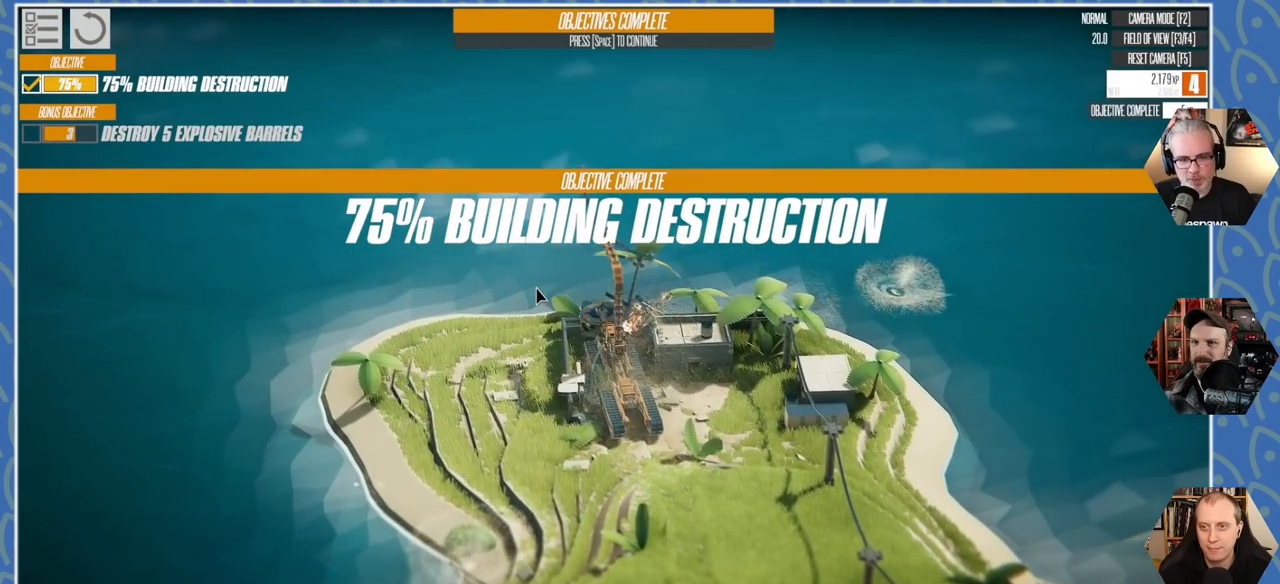
{"keys": ["a", "s"], "events": []}
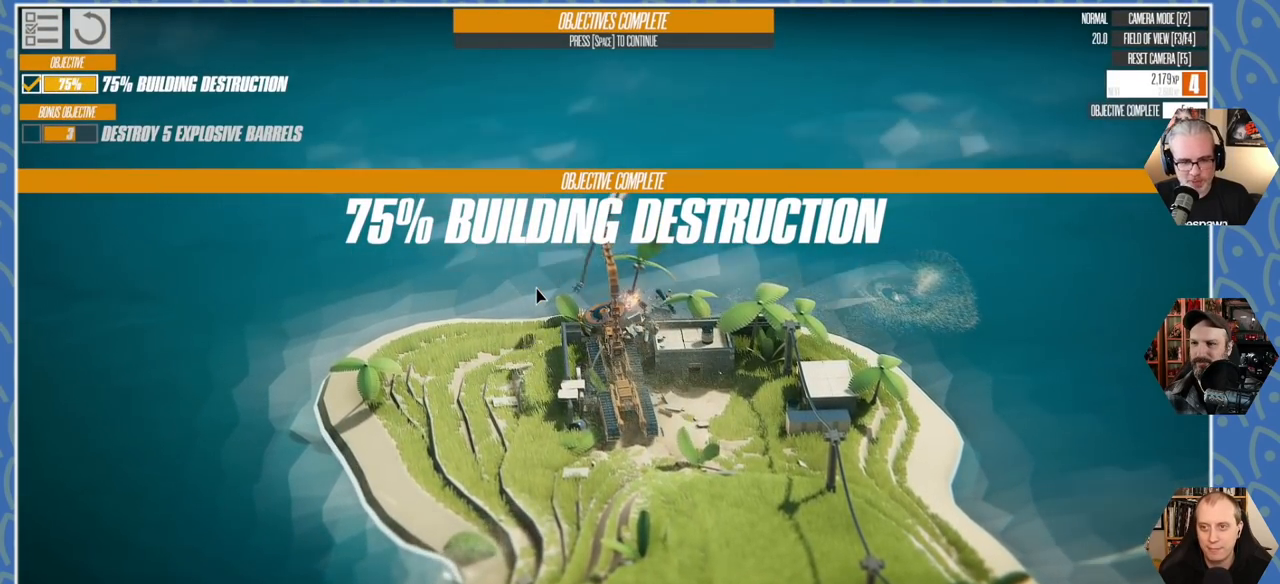
{"keys": ["a", "s"], "events": []}
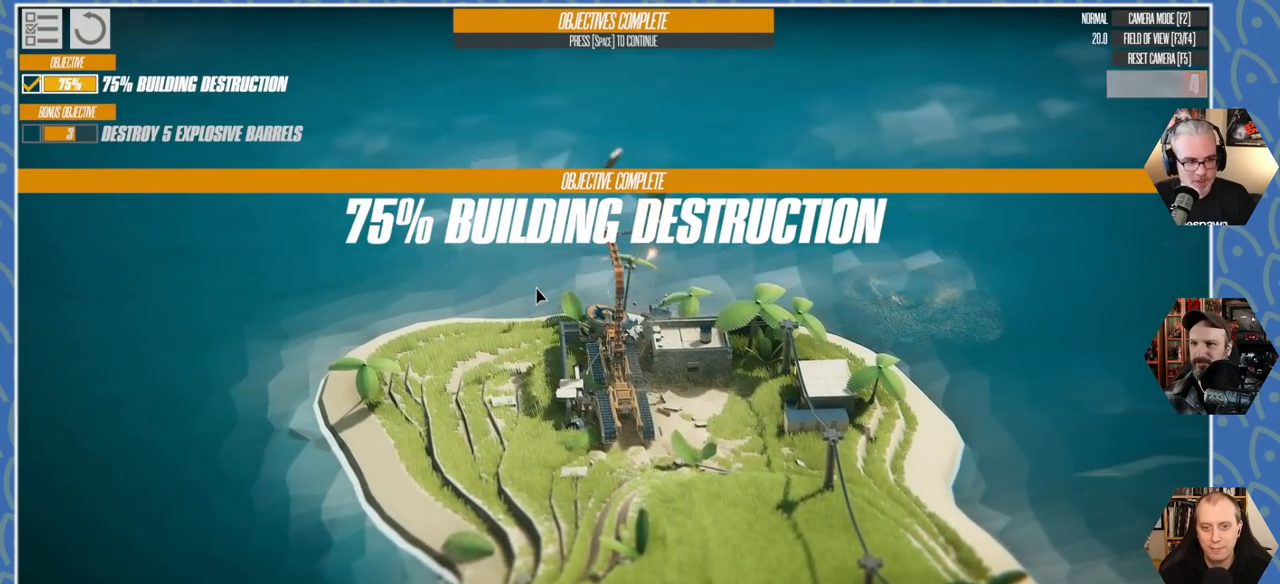
{"keys": ["a", "s"], "events": []}
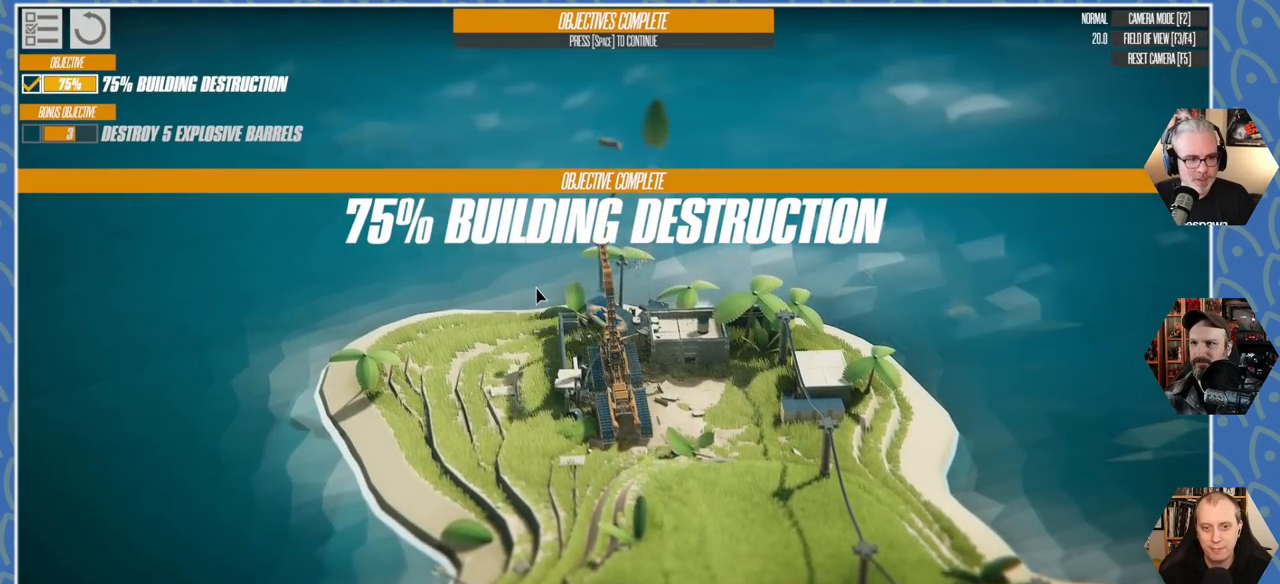
{"keys": ["a", "s"], "events": []}
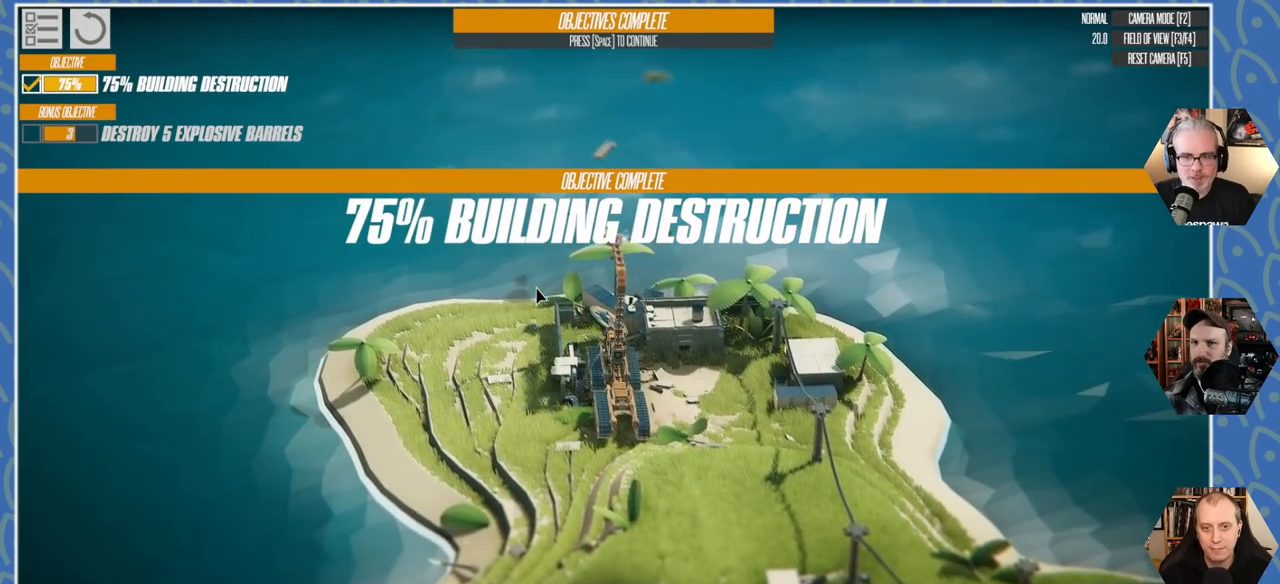
{"keys": ["a", "s"], "events": []}
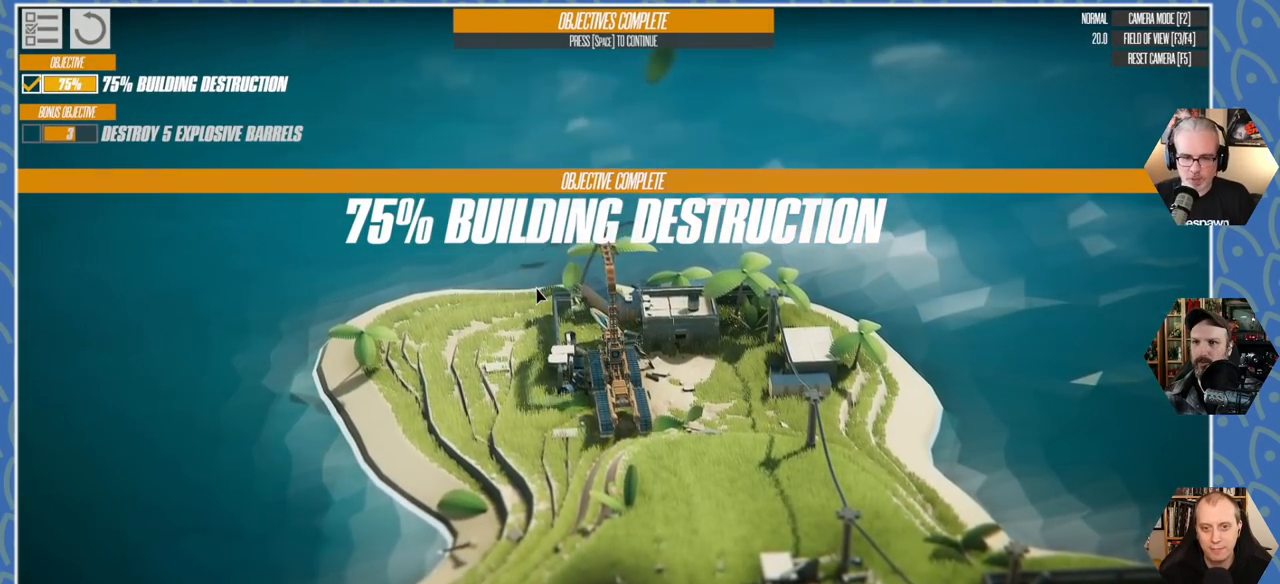
{"keys": ["d"], "events": [[333, "a", "up"], [333, "s", "up"], [366, "d", "down"]]}
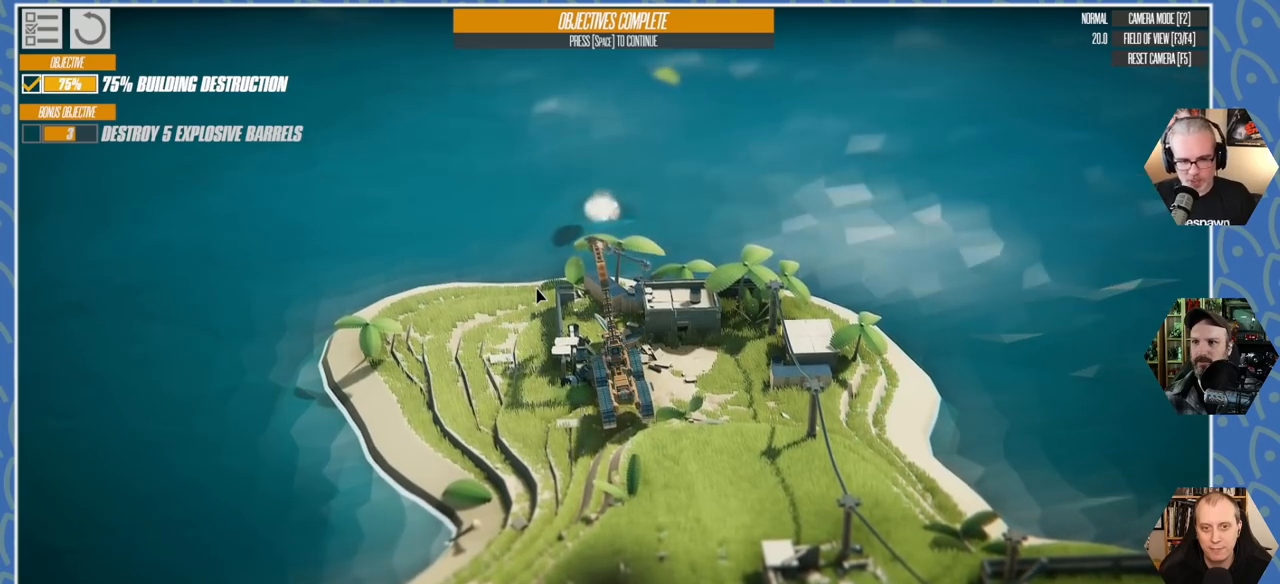
{"keys": ["d"], "events": []}
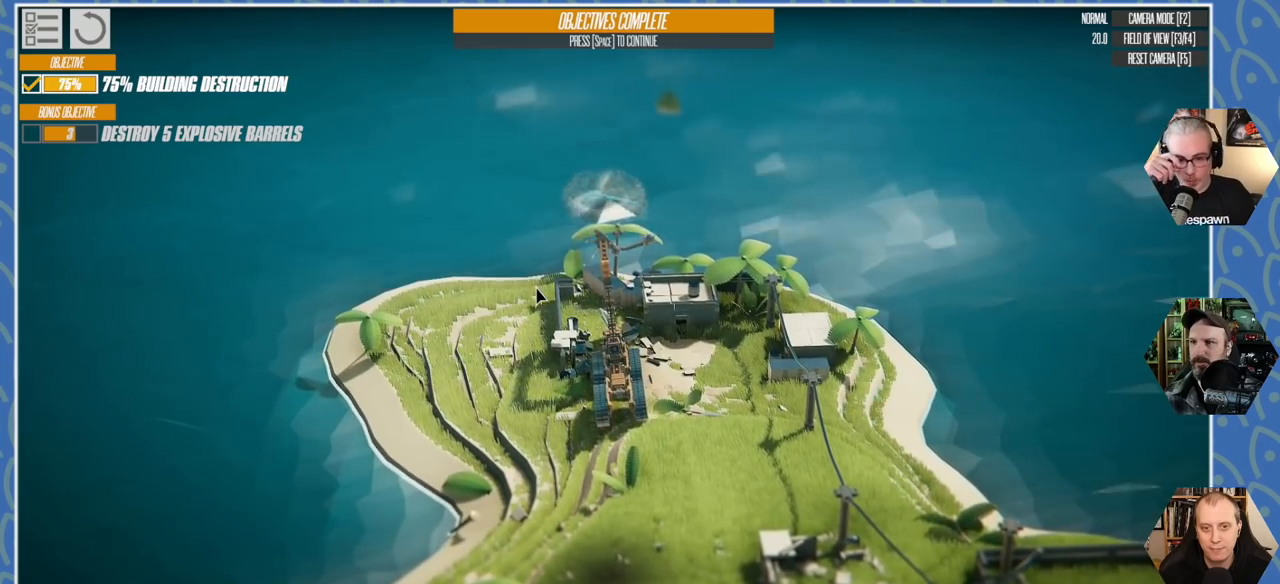
{"keys": ["d"], "events": []}
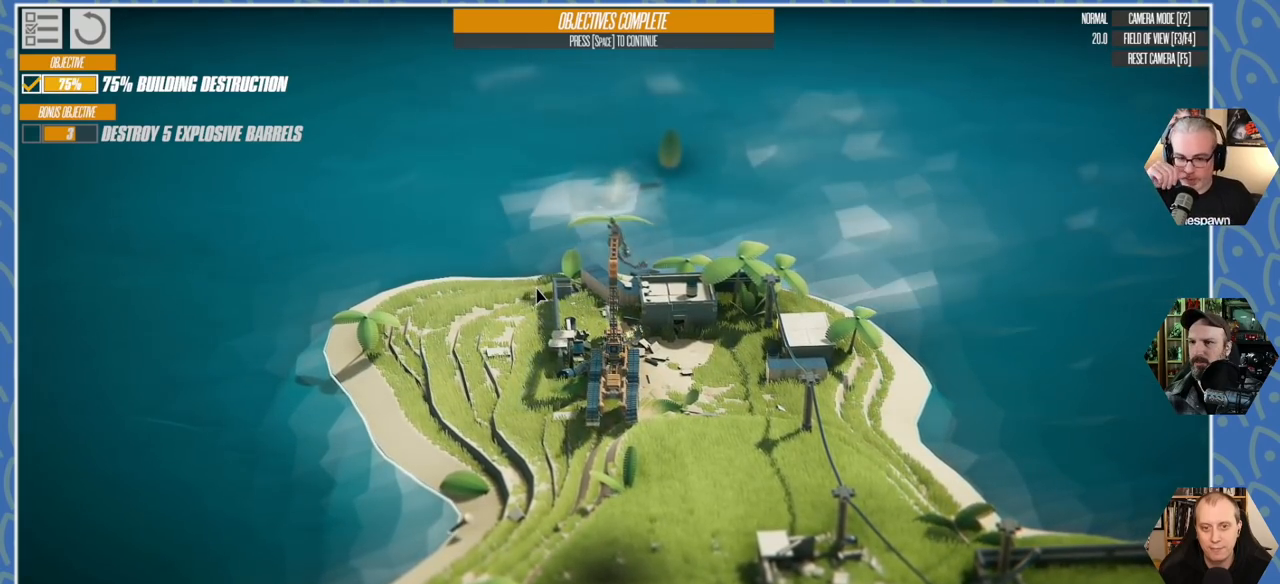
{"keys": ["d"], "events": []}
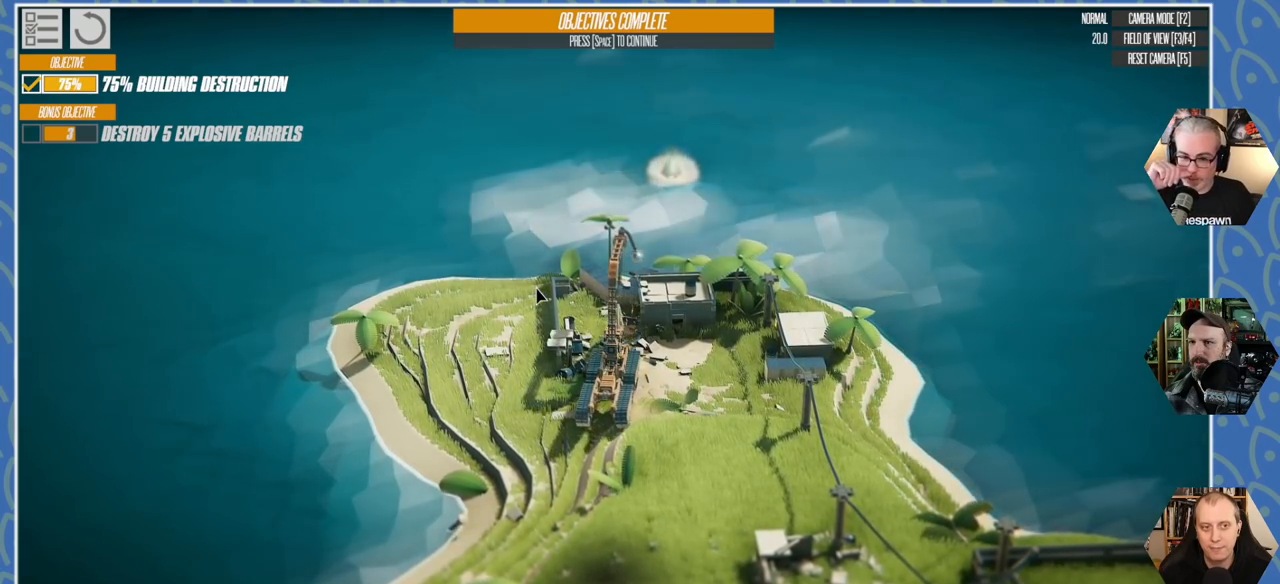
{"keys": ["d", "w"], "events": [[50, "w", "down"]]}
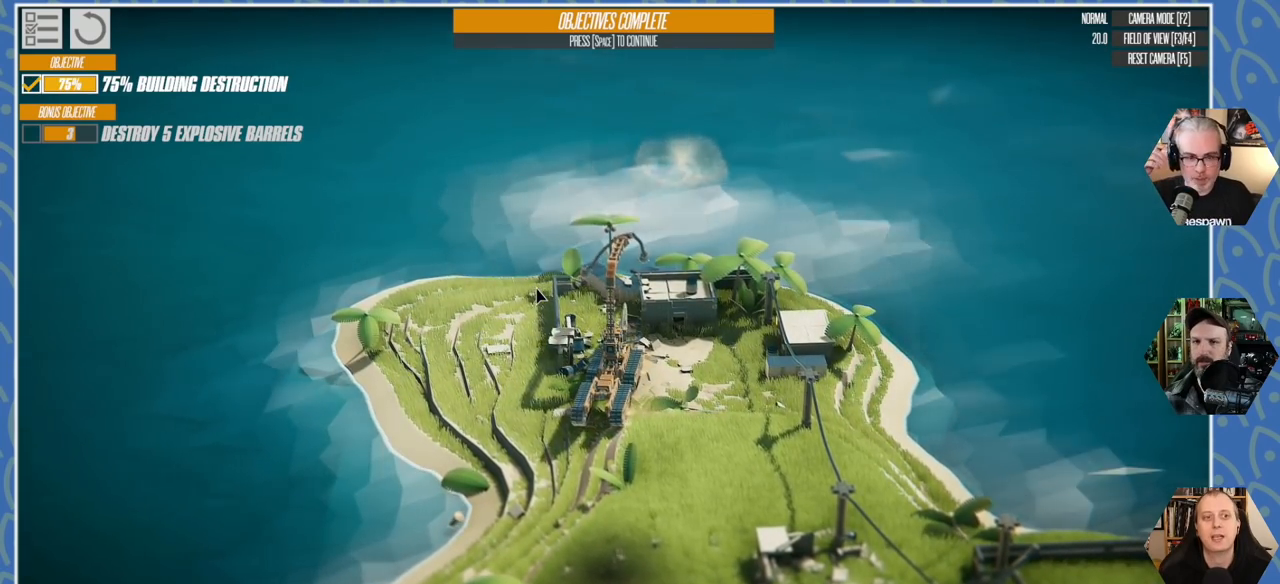
{"keys": ["d", "w"], "events": []}
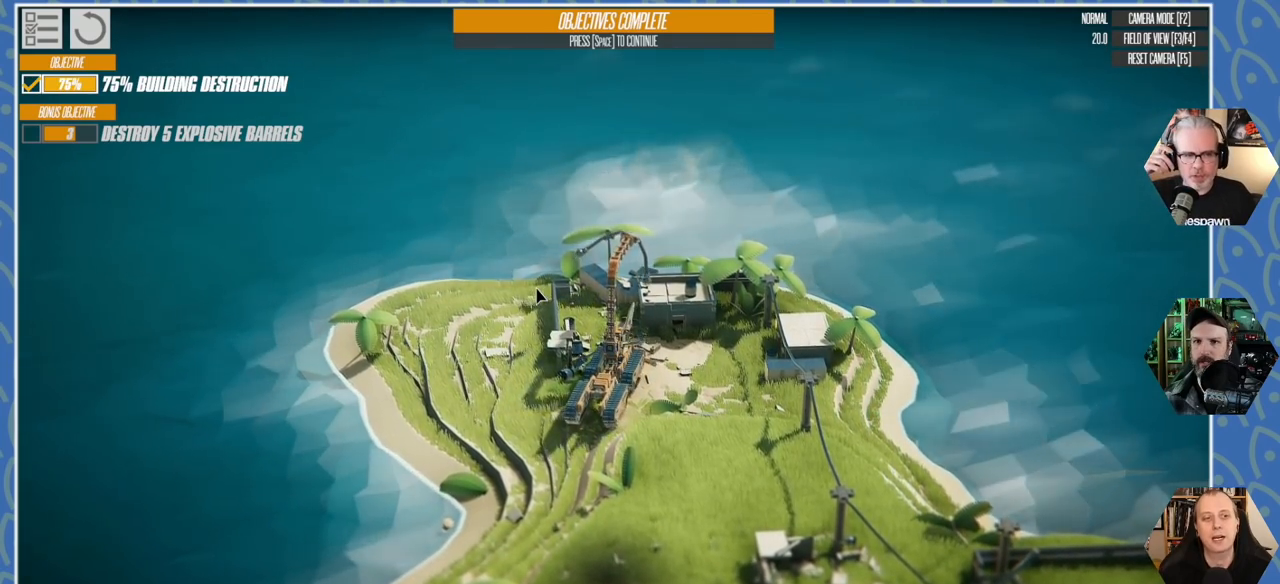
{"keys": ["d", "w"], "events": []}
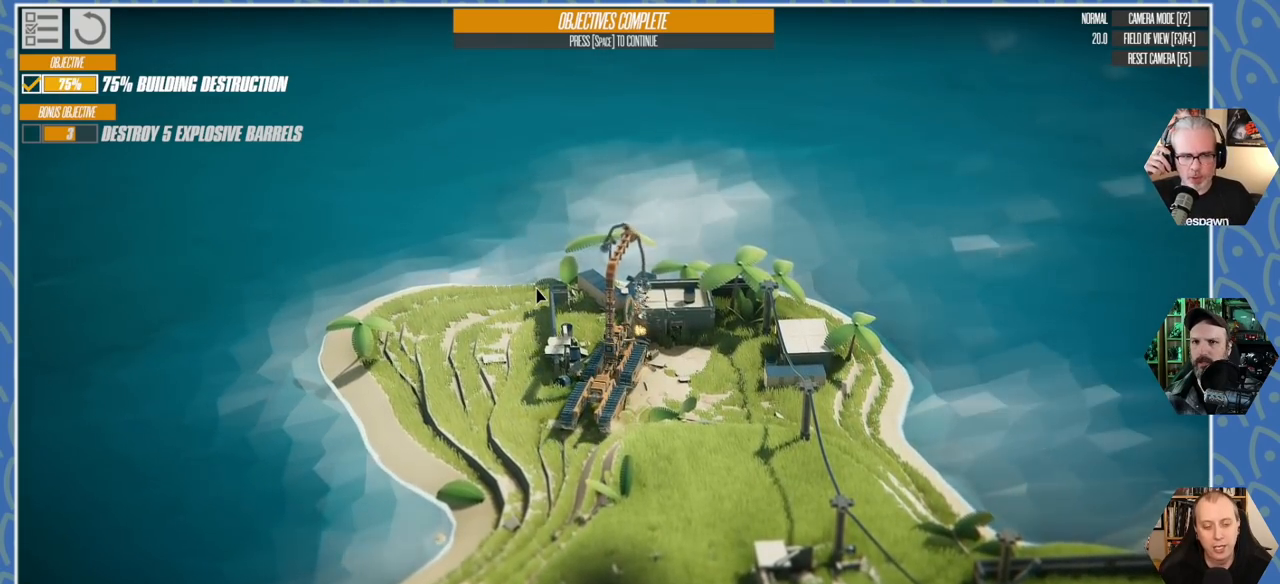
{"keys": ["d", "w"], "events": []}
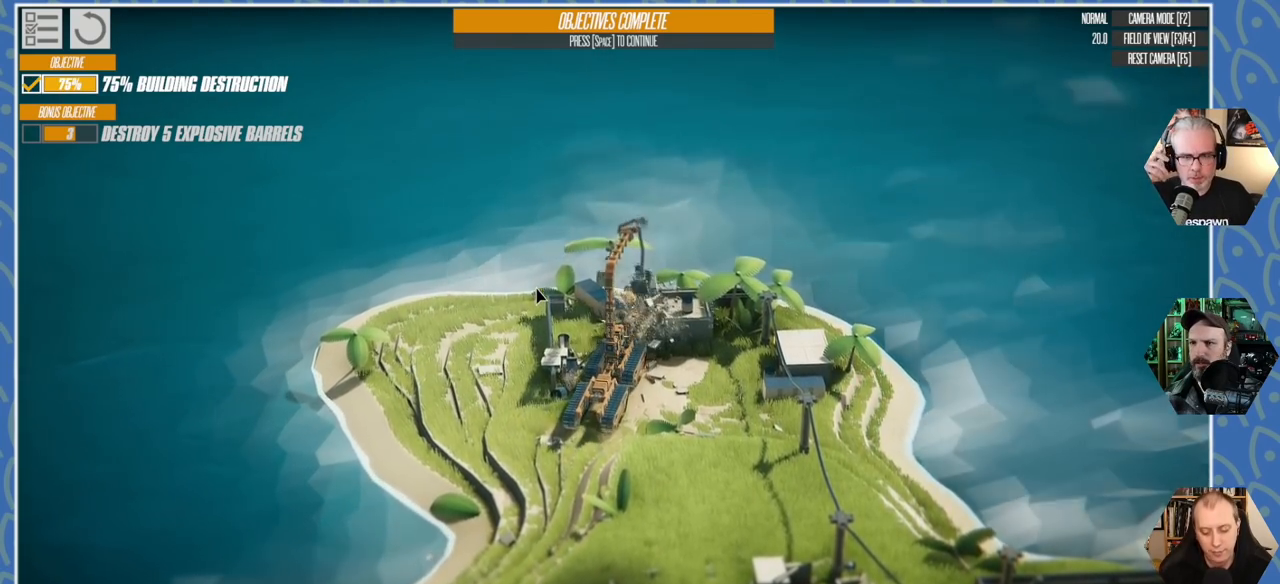
{"keys": ["d"], "events": [[183, "w", "up"], [266, "w", "down"], [500, "w", "up"]]}
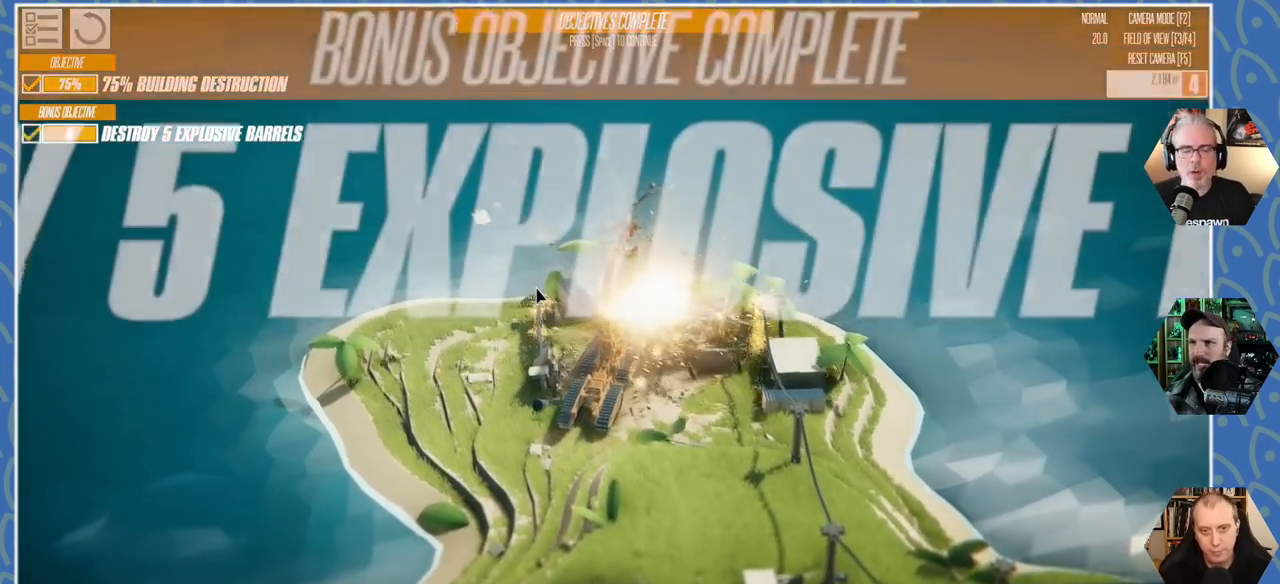
{"keys": ["a", "s"], "events": [[33, "d", "up"], [183, "s", "down"], [383, "a", "down"]]}
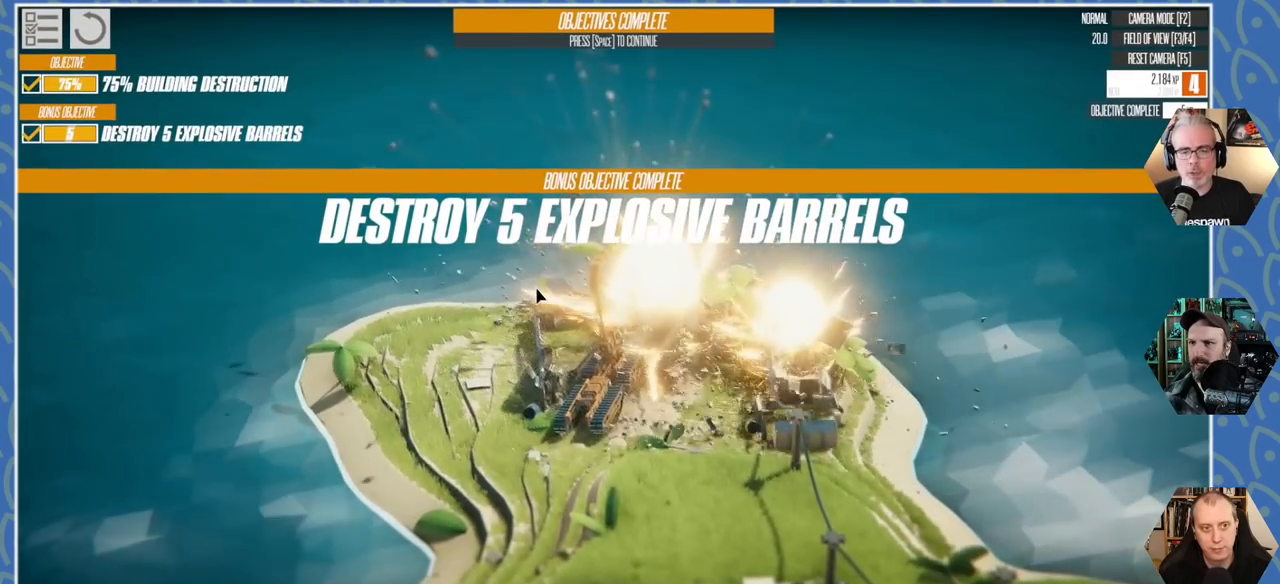
{"keys": ["a", "s"], "events": []}
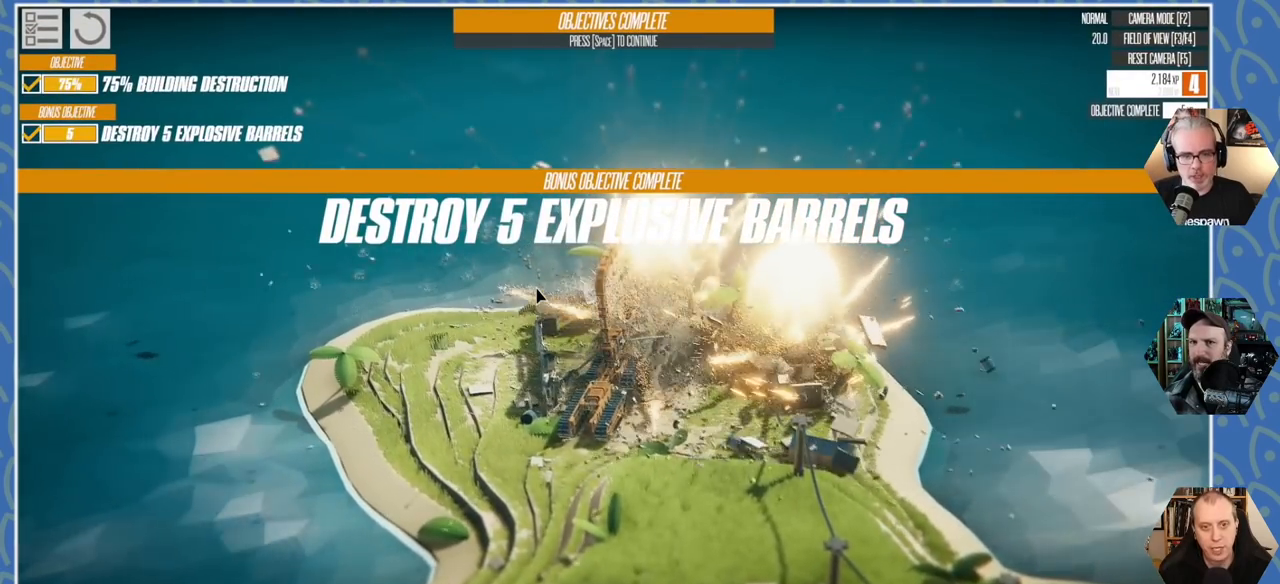
{"keys": ["a", "s"], "events": []}
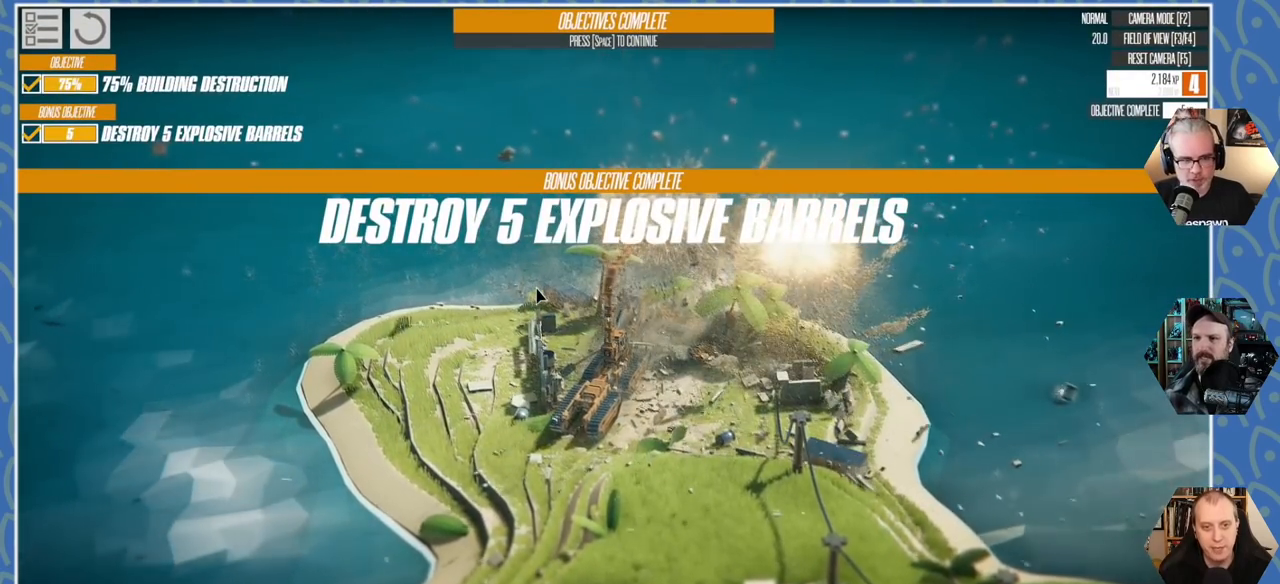
{"keys": ["a", "s"], "events": []}
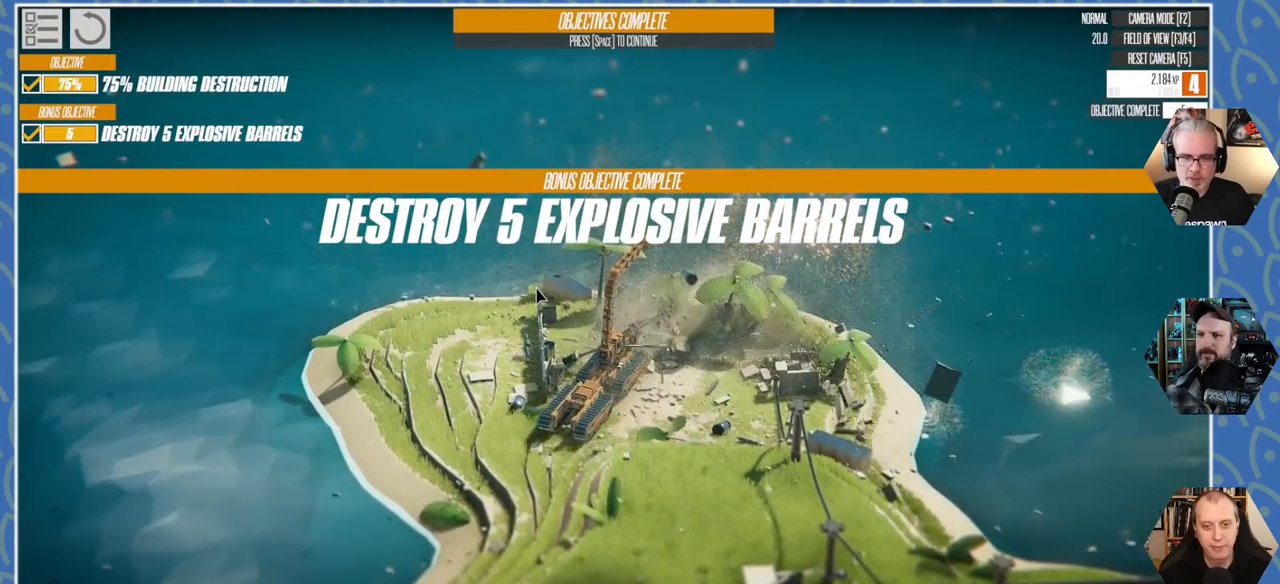
{"keys": [], "events": [[366, "a", "up"], [383, "s", "up"]]}
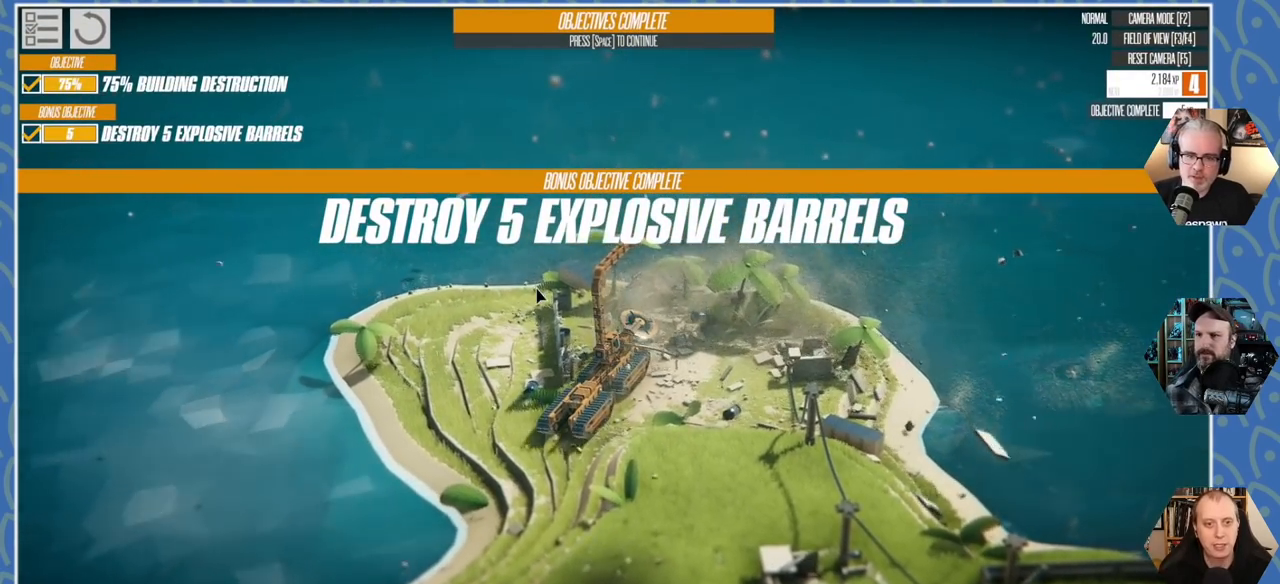
{"keys": ["d", "w"], "events": [[150, "d", "down"], [250, "w", "down"]]}
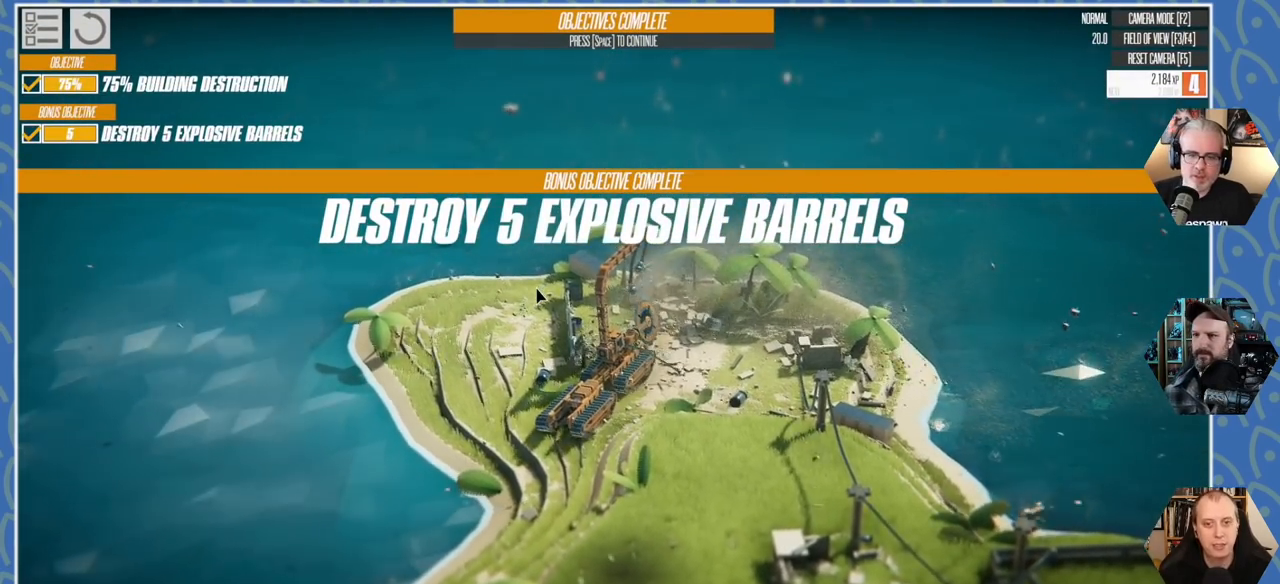
{"keys": [], "events": [[250, "w", "up"], [283, "d", "up"]]}
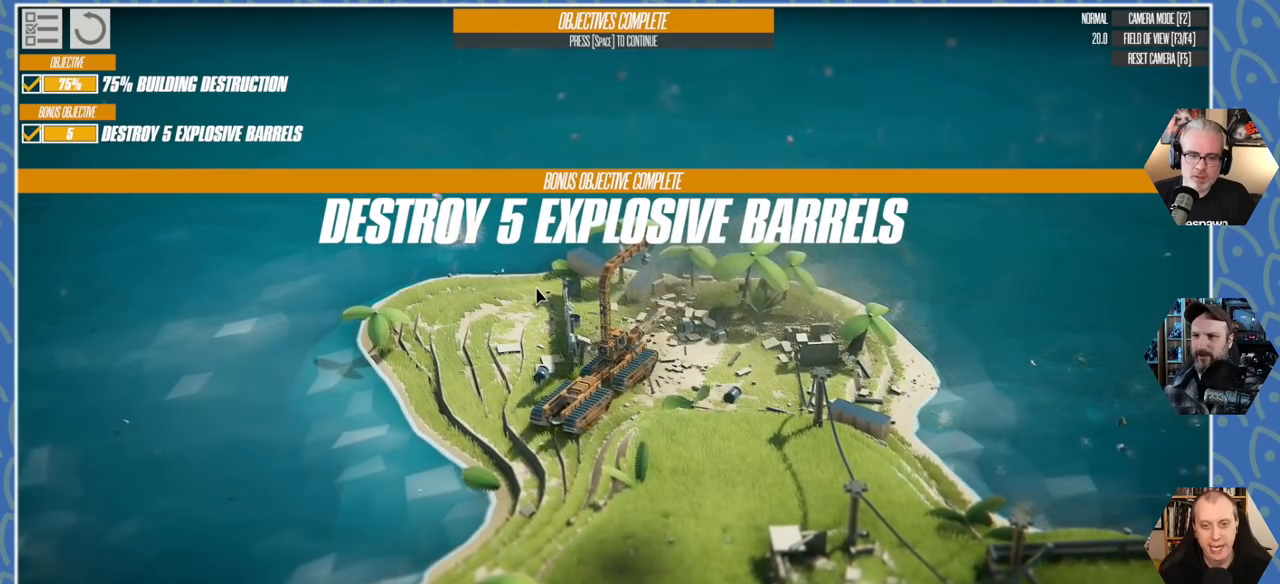
{"keys": [], "events": []}
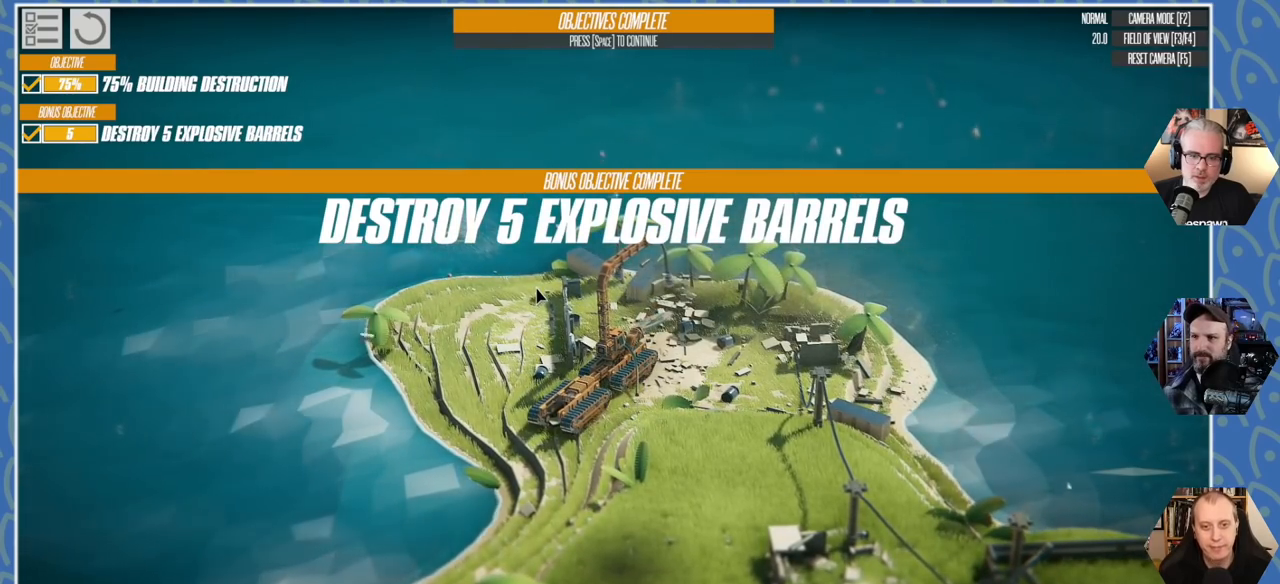
{"keys": [], "events": []}
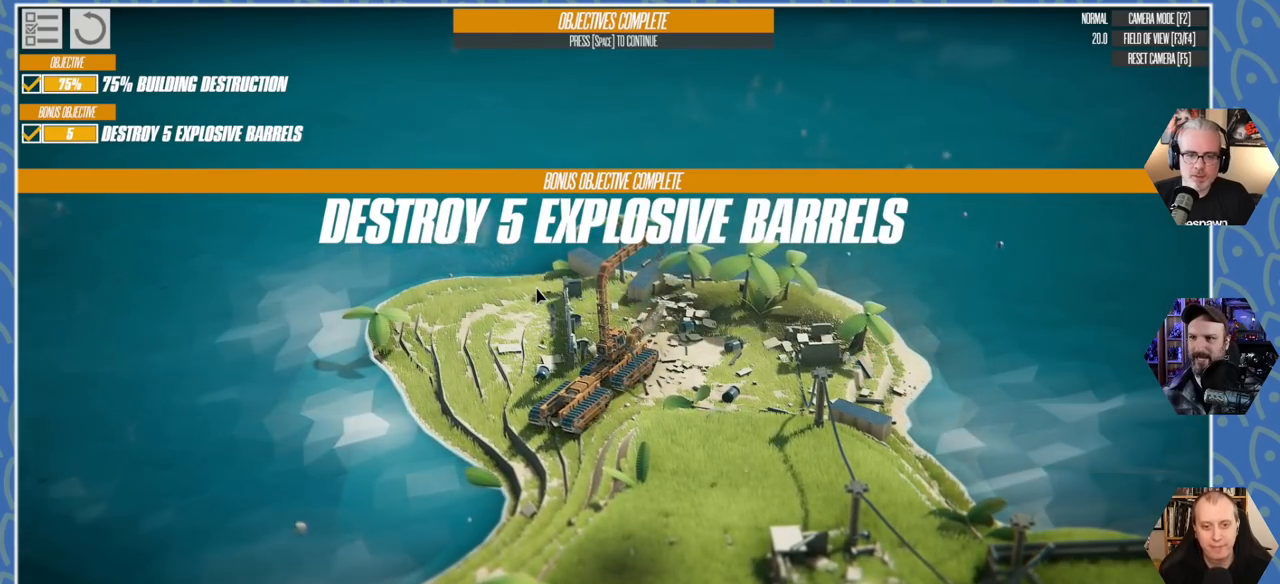
{"keys": [], "events": []}
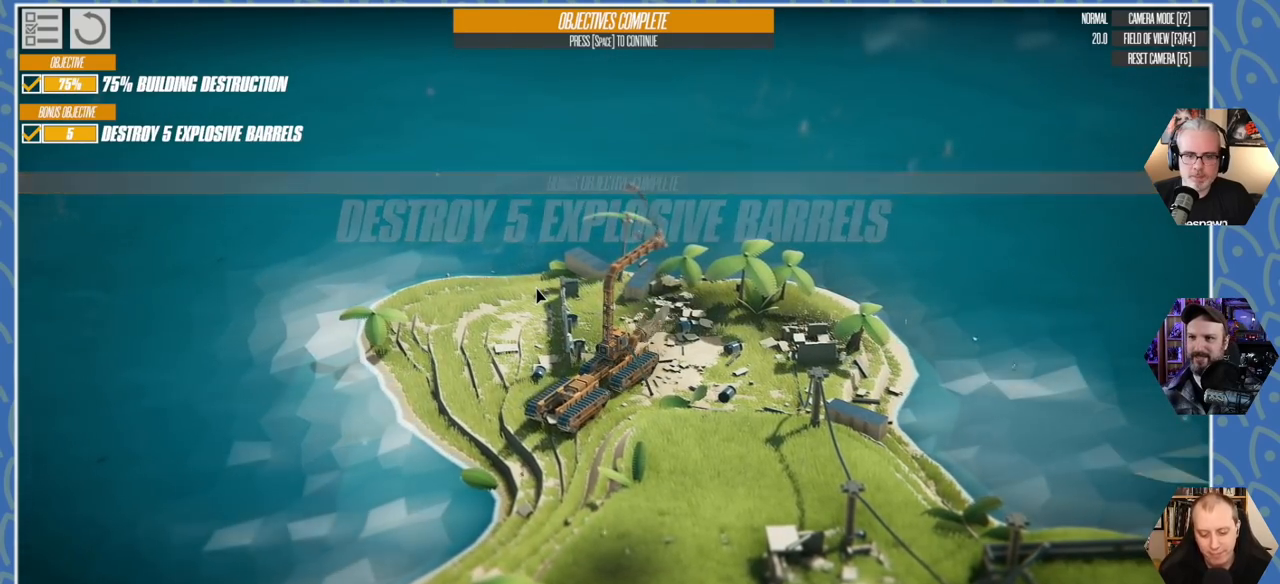
{"keys": [], "events": []}
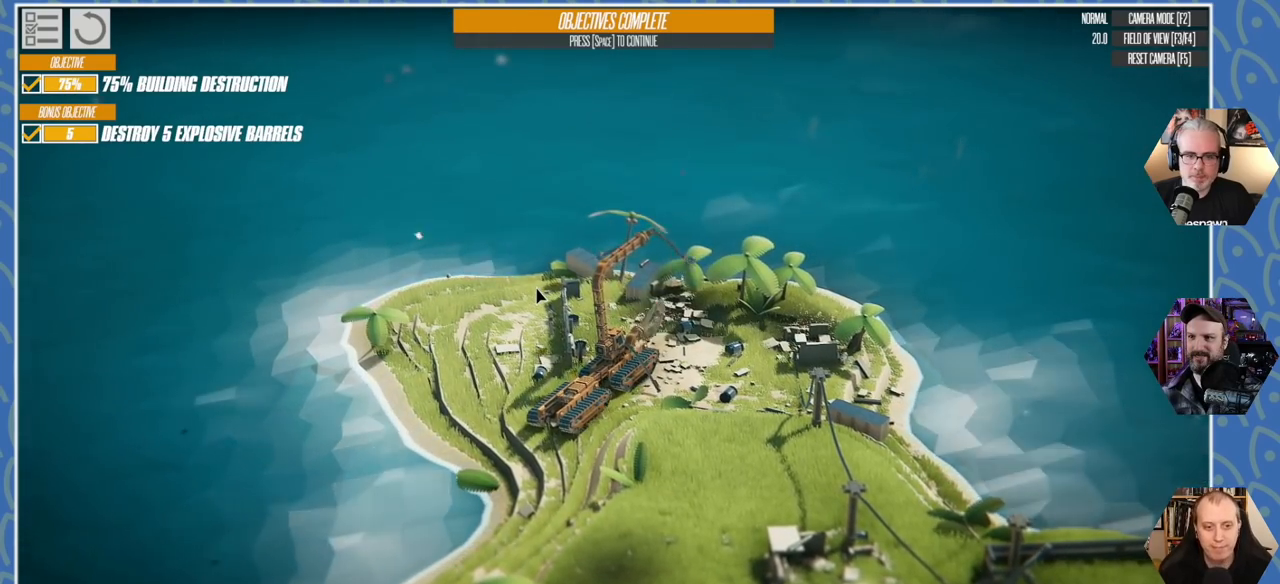
{"keys": [], "events": []}